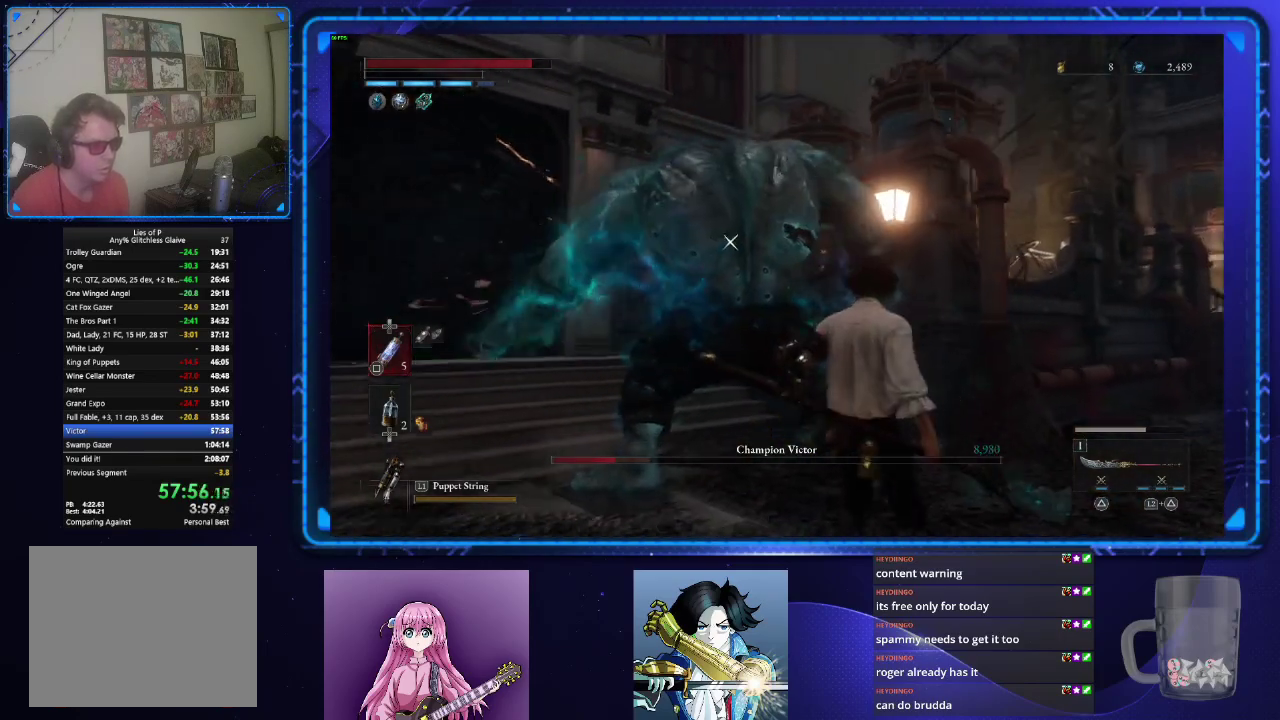
Gameplay with a controller (PlayStation layout); each line is a JSON object with the inputs held at the frame after it. "events" lists button and stick changes between this image and that frame as [ms after this image, input, new state], when the widget could be followed in between.
{"buttons": [], "left_stick": "up", "right_stick": "center", "events": [[167, "left_stick", "up"], [367, "left_stick", "center"], [501, "left_stick", "up"]]}
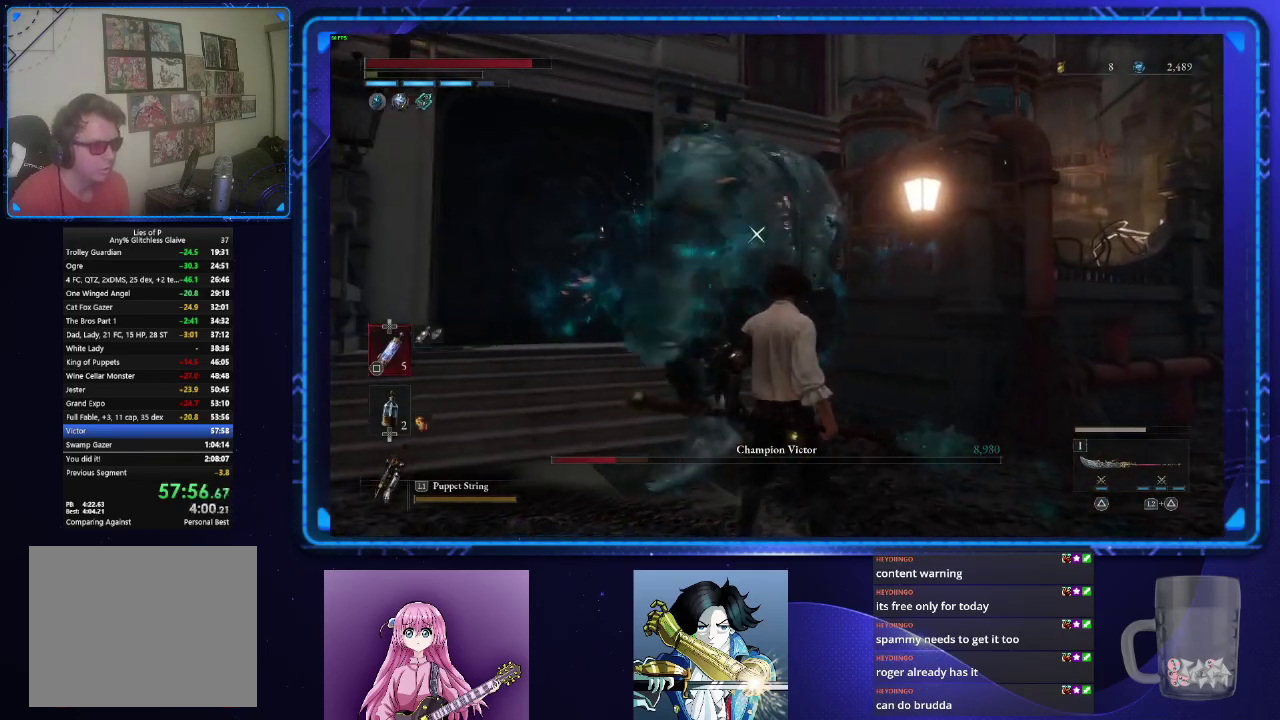
{"buttons": [], "left_stick": "center", "right_stick": "center", "events": [[216, "left_stick", "center"]]}
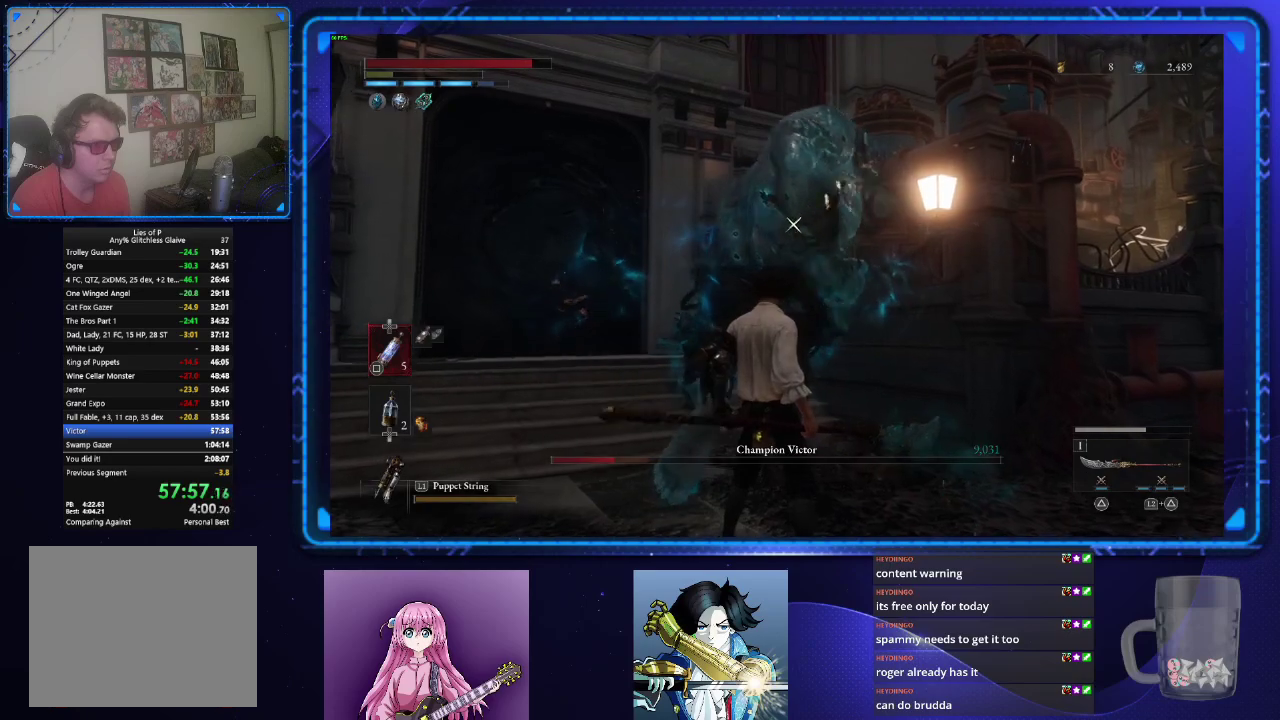
{"buttons": ["R1", "R2"], "left_stick": "up", "right_stick": "center", "events": [[17, "left_stick", "up-left"], [117, "TRIANGLE", "down"], [200, "TRIANGLE", "up"], [300, "R1", "down"], [300, "R2", "down"], [300, "left_stick", "up"], [434, "R1", "up"], [434, "R2", "up"], [484, "R1", "down"], [484, "R2", "down"]]}
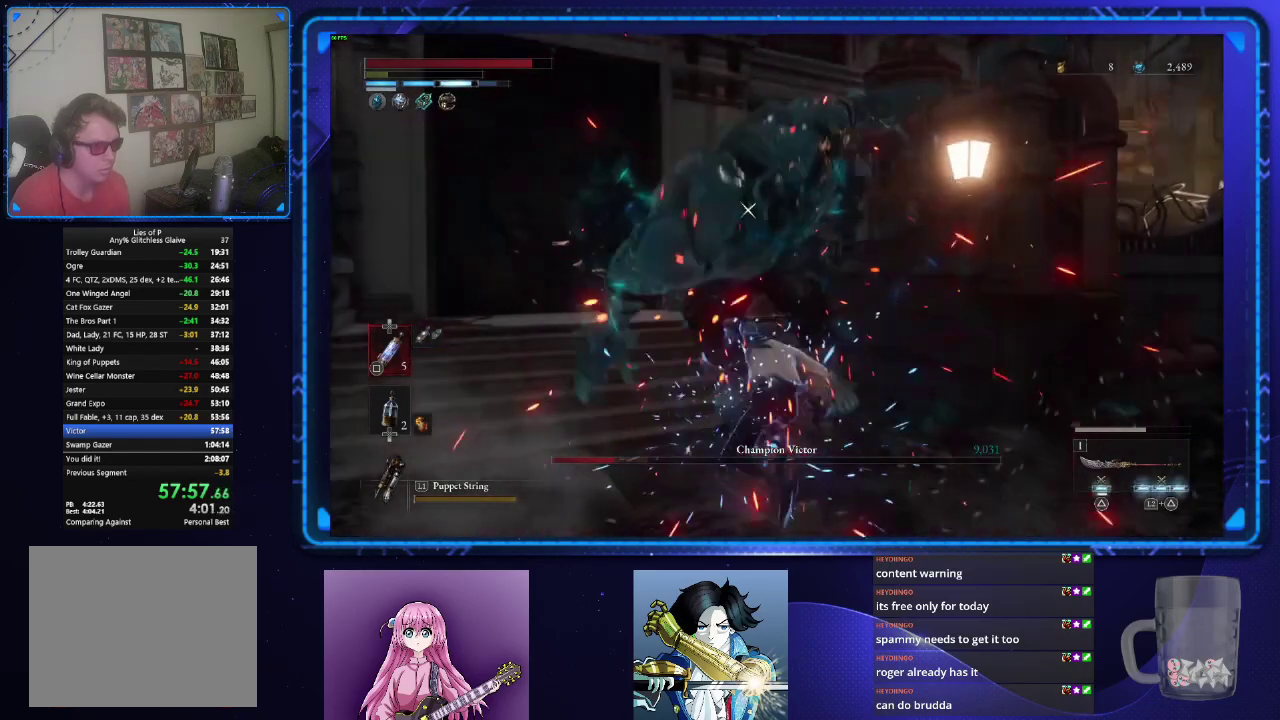
{"buttons": [], "left_stick": "center", "right_stick": "center", "events": [[66, "R1", "up"], [66, "R2", "up"], [350, "left_stick", "center"]]}
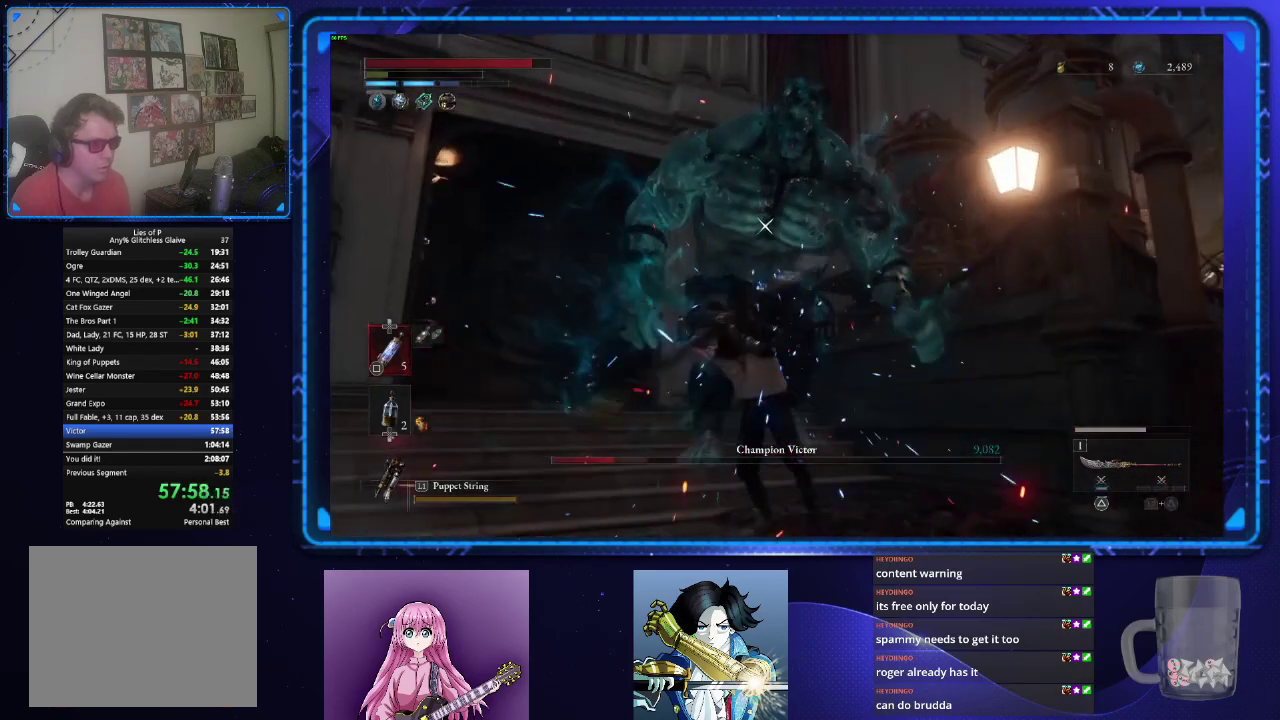
{"buttons": [], "left_stick": "center", "right_stick": "center", "events": []}
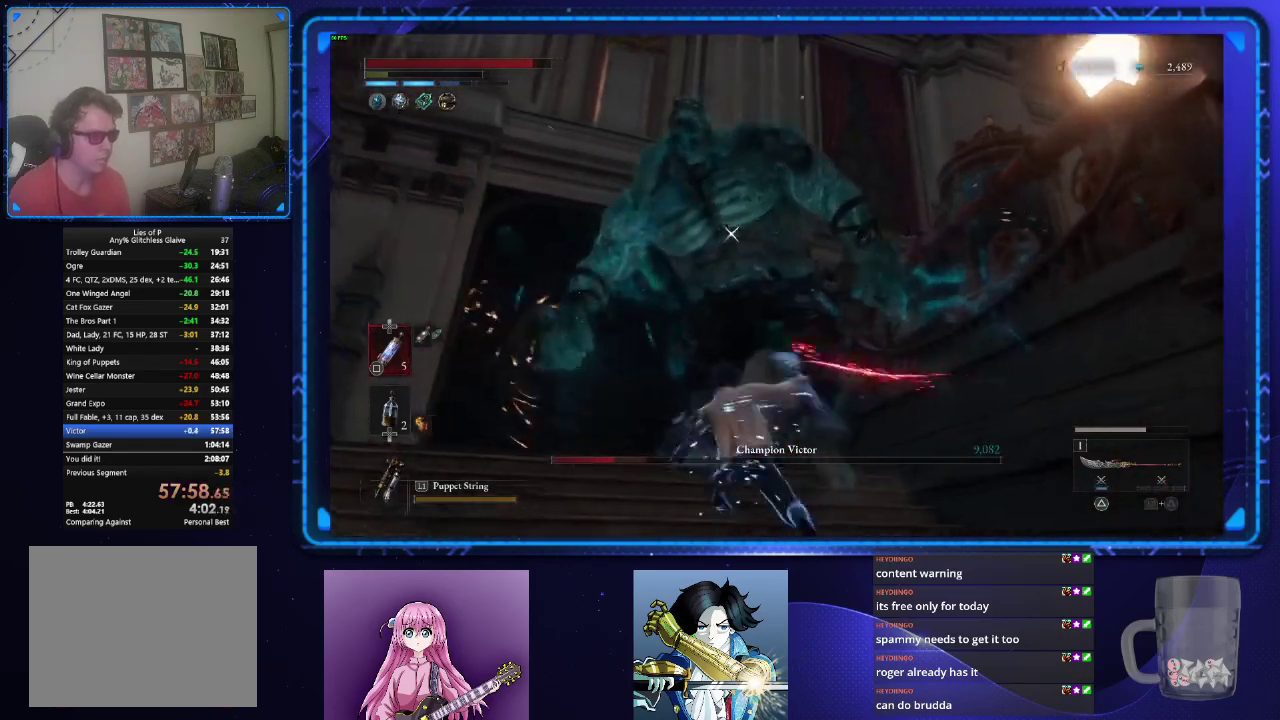
{"buttons": [], "left_stick": "center", "right_stick": "center", "events": []}
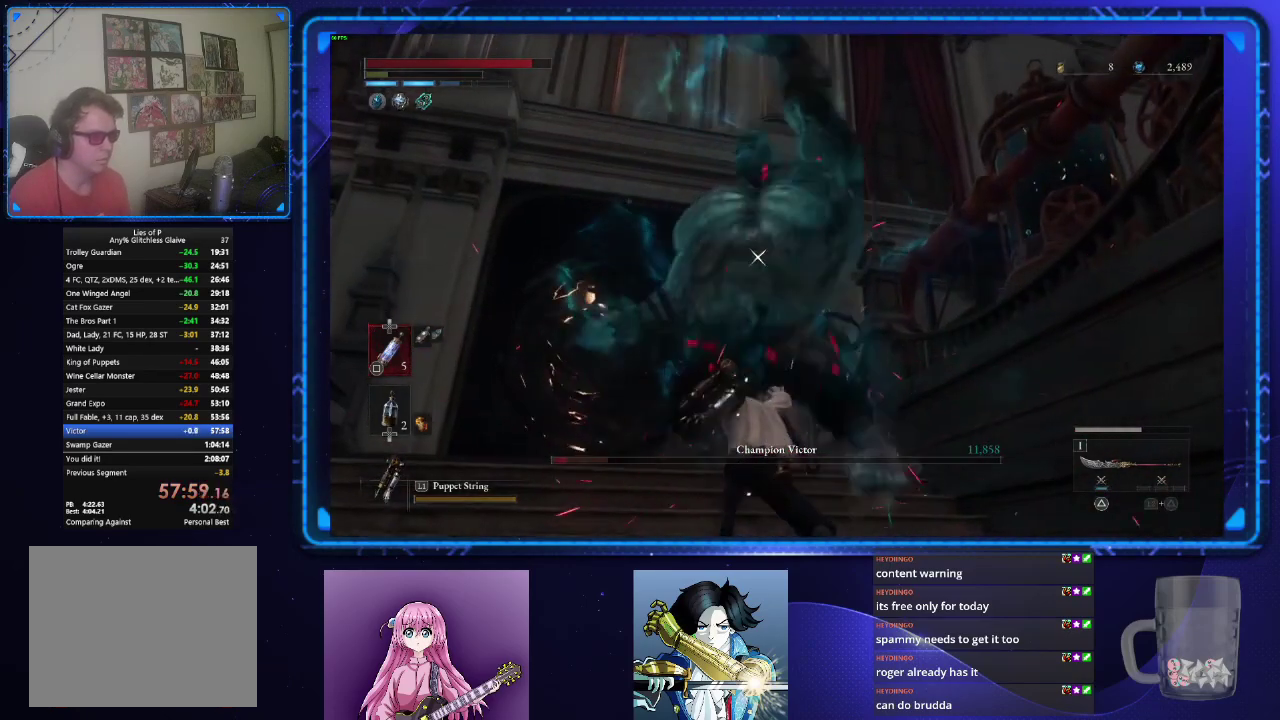
{"buttons": [], "left_stick": "down-left", "right_stick": "center", "events": [[84, "R1", "down"], [134, "R1", "up"], [417, "left_stick", "down-left"]]}
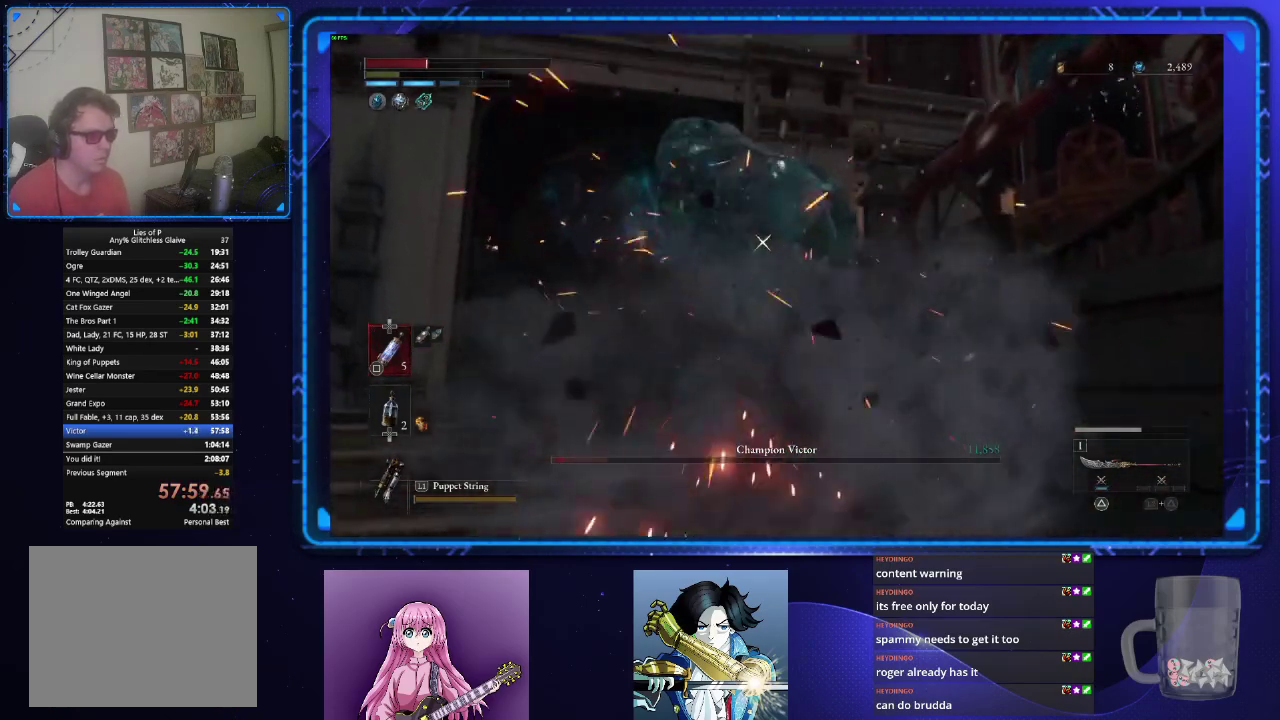
{"buttons": [], "left_stick": "down", "right_stick": "center", "events": [[16, "CIRCLE", "down"], [66, "left_stick", "down"], [100, "CIRCLE", "up"], [150, "CIRCLE", "down"], [267, "CIRCLE", "up"]]}
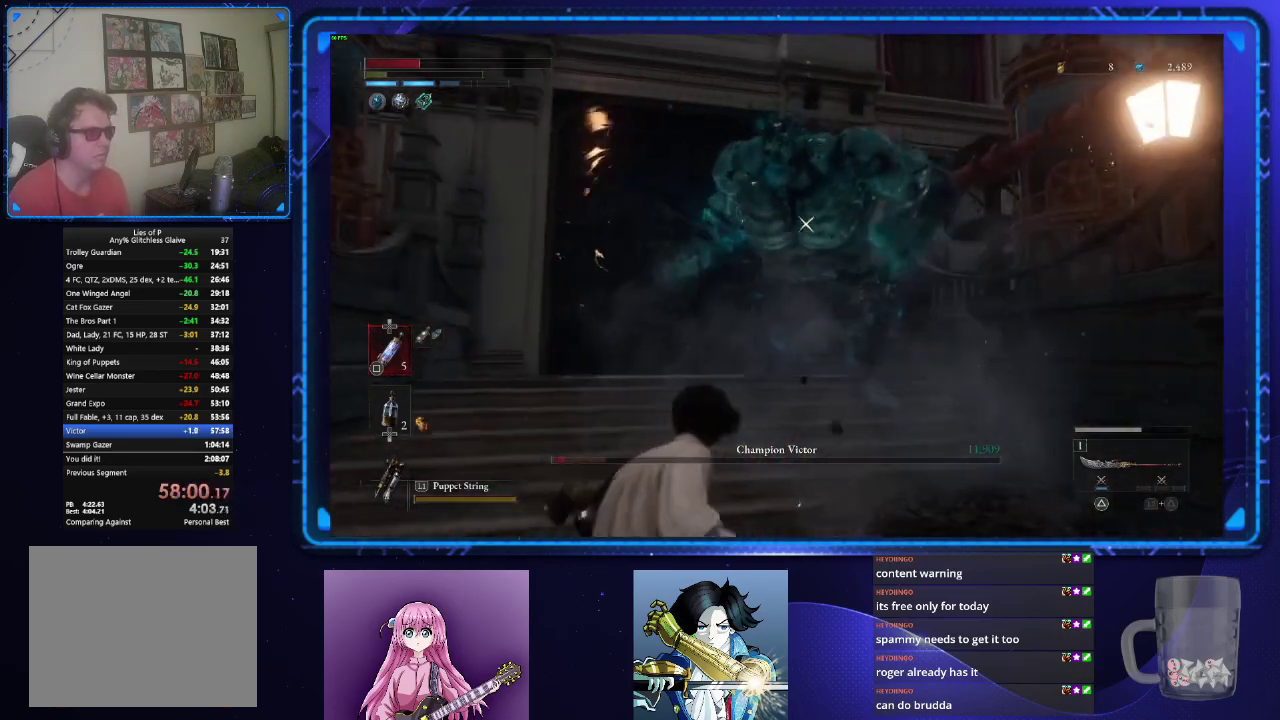
{"buttons": [], "left_stick": "down", "right_stick": "center", "events": [[100, "SQUARE", "down"], [184, "SQUARE", "up"], [250, "SQUARE", "down"], [334, "SQUARE", "up"], [417, "SQUARE", "down"], [501, "SQUARE", "up"]]}
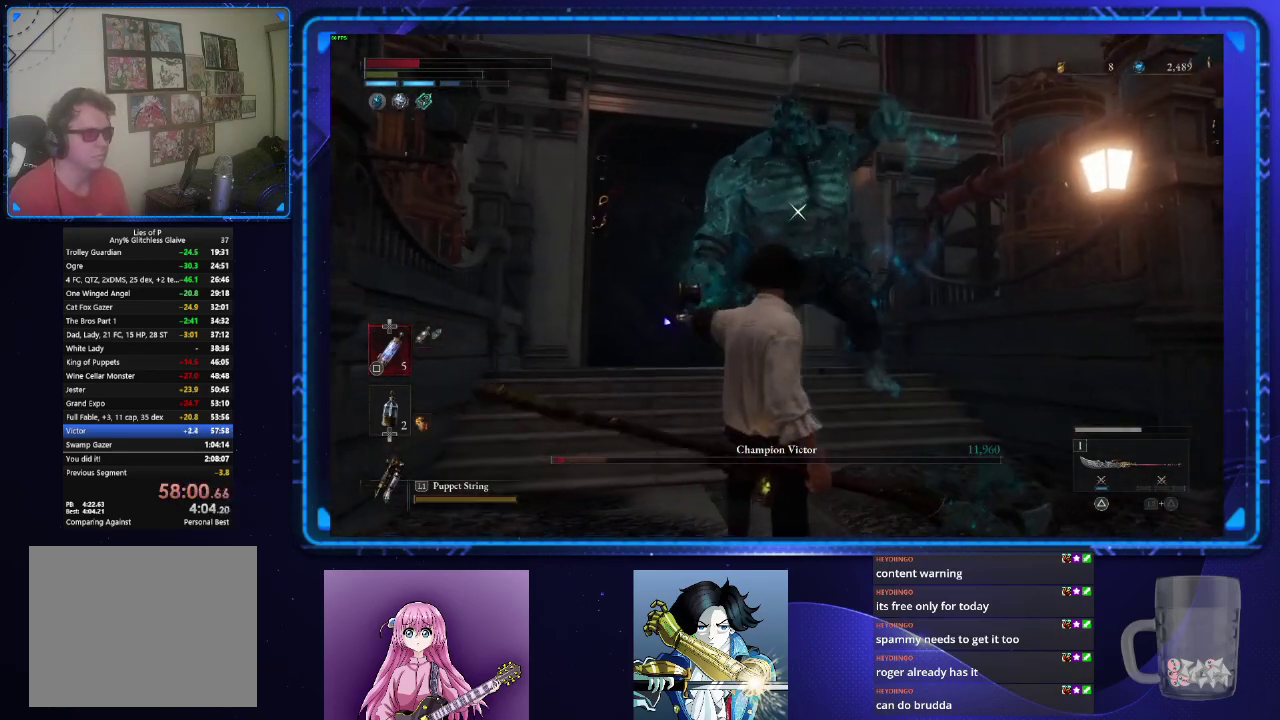
{"buttons": [], "left_stick": "down", "right_stick": "center", "events": []}
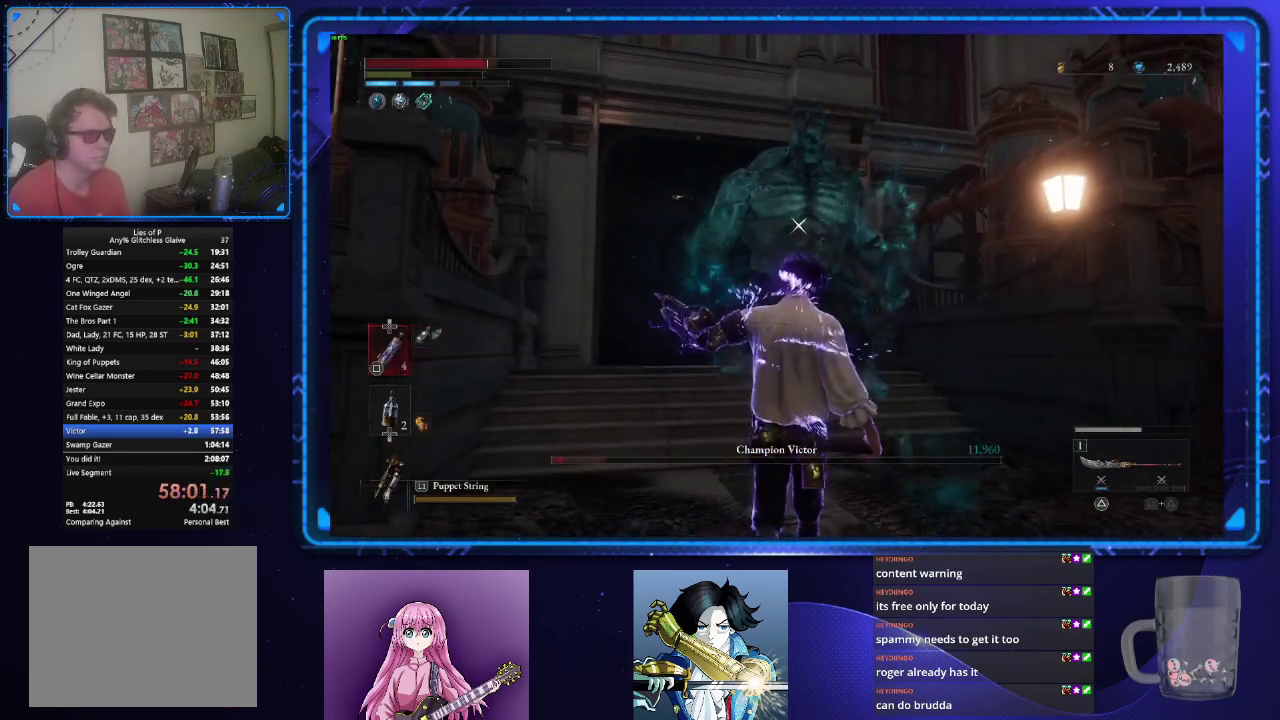
{"buttons": [], "left_stick": "down", "right_stick": "center", "events": []}